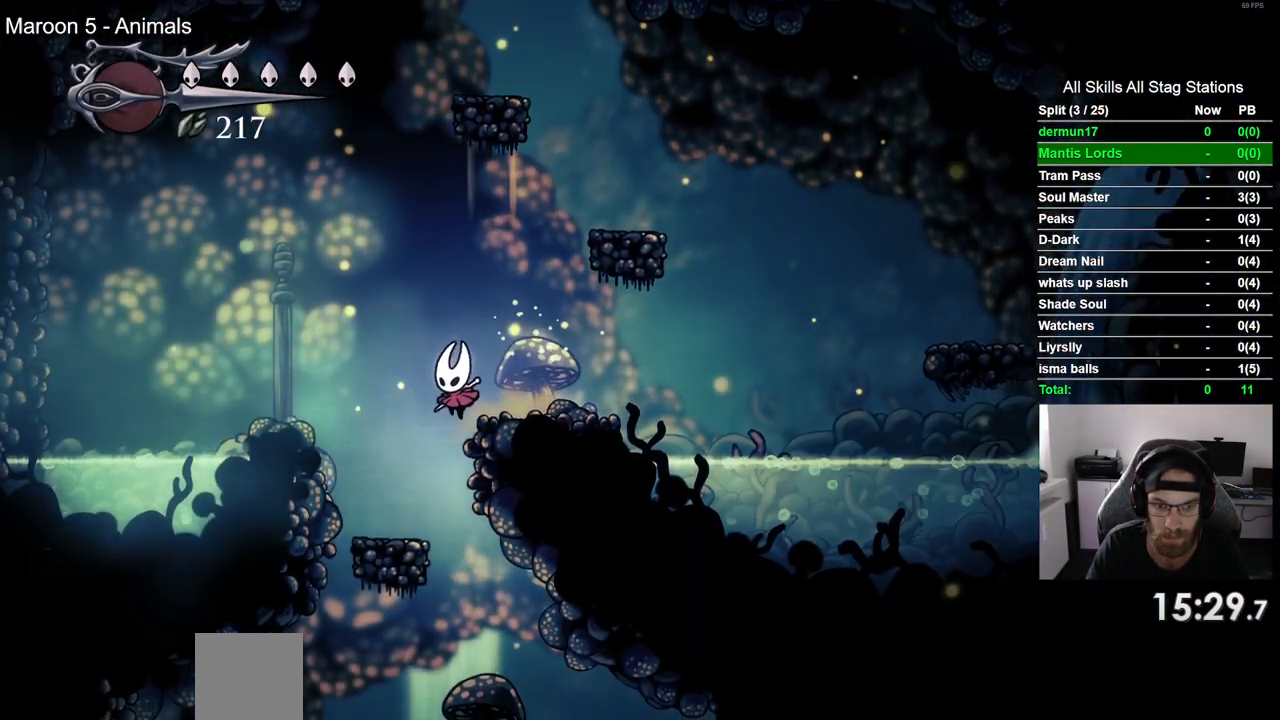
Gameplay with a controller (PlayStation layout); each line is a JSON object with the inputs held at the frame after it. "events" lists button and stick changes between this image and that frame as [ms after this image, input, new state], when the widget could be followed in between. Not read: L1 R1.
{"buttons": [], "left_stick": "center", "right_stick": "center"}
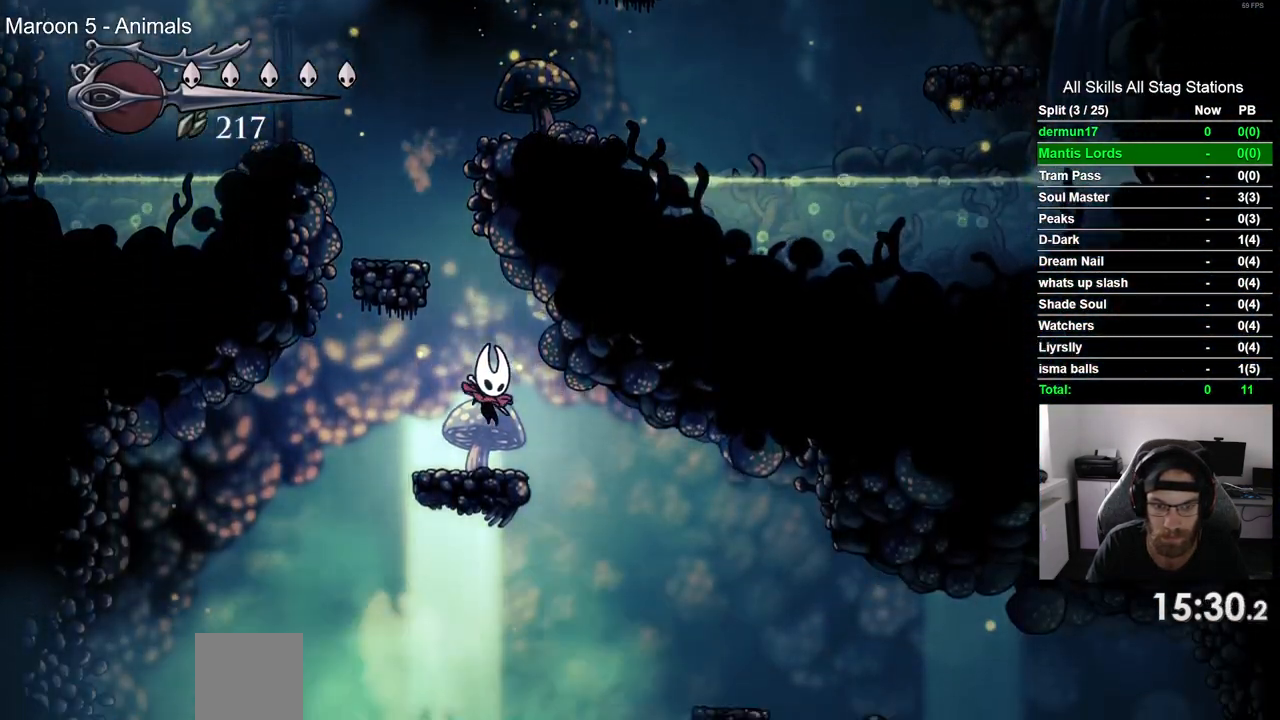
{"buttons": ["DPAD_RIGHT"], "left_stick": "center", "right_stick": "center", "events": [[117, "DPAD_RIGHT", "down"]]}
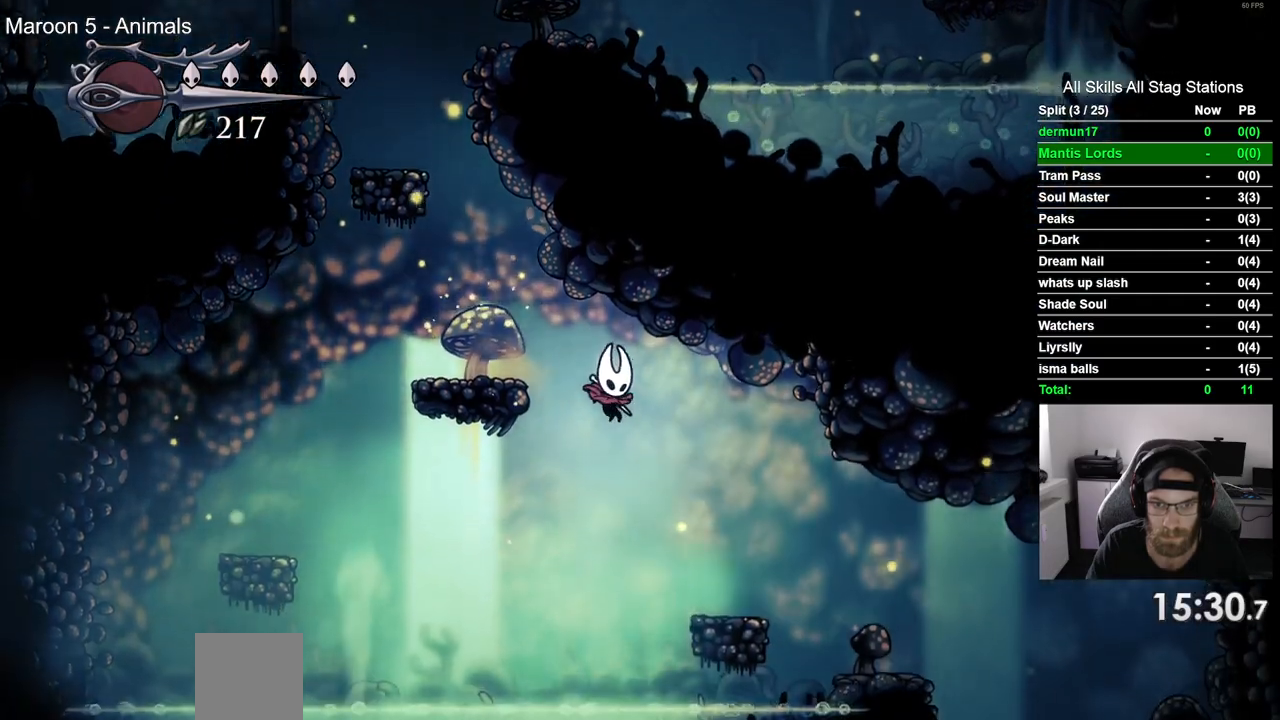
{"buttons": ["DPAD_RIGHT"], "left_stick": "center", "right_stick": "center"}
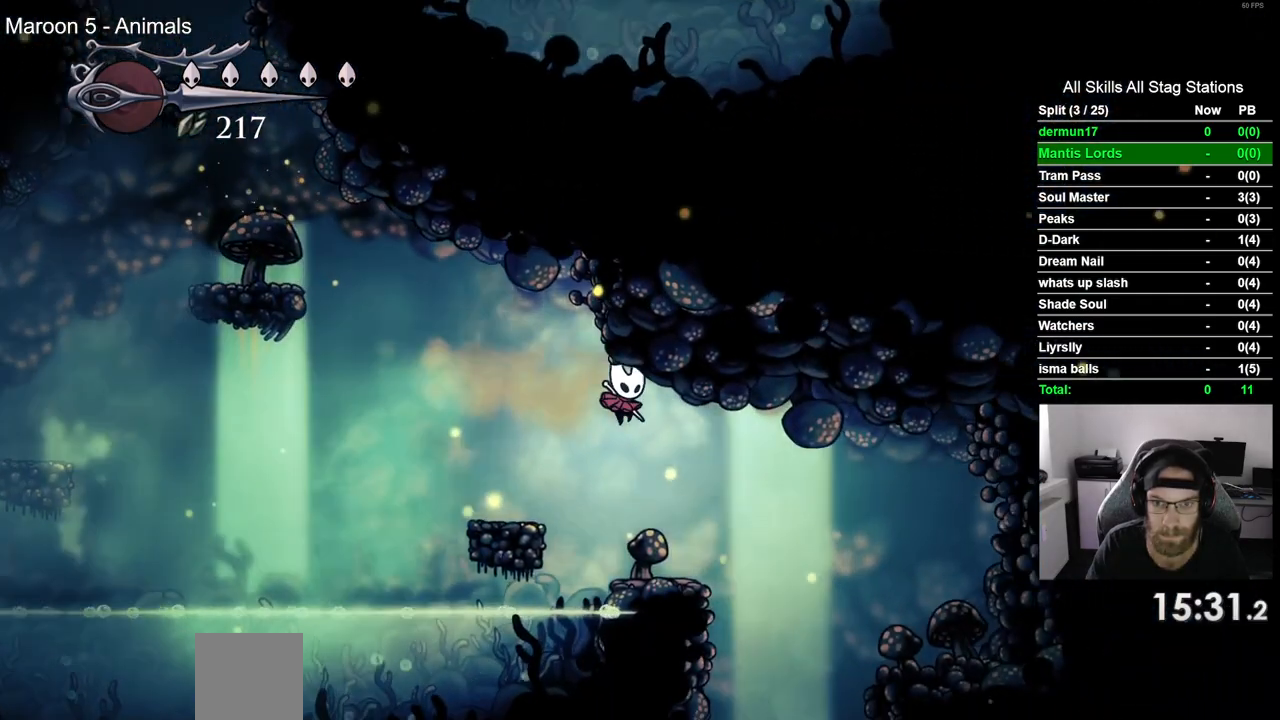
{"buttons": ["DPAD_RIGHT"], "left_stick": "center", "right_stick": "center", "events": []}
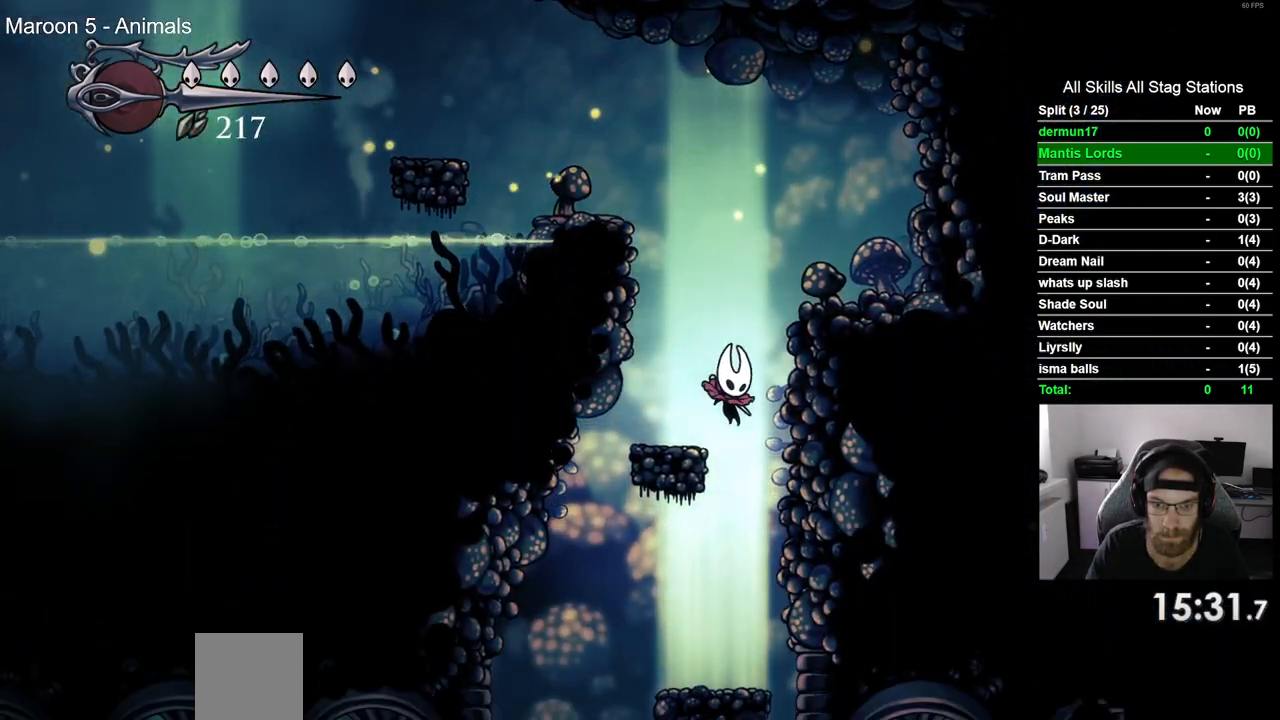
{"buttons": ["DPAD_LEFT"], "left_stick": "center", "right_stick": "center"}
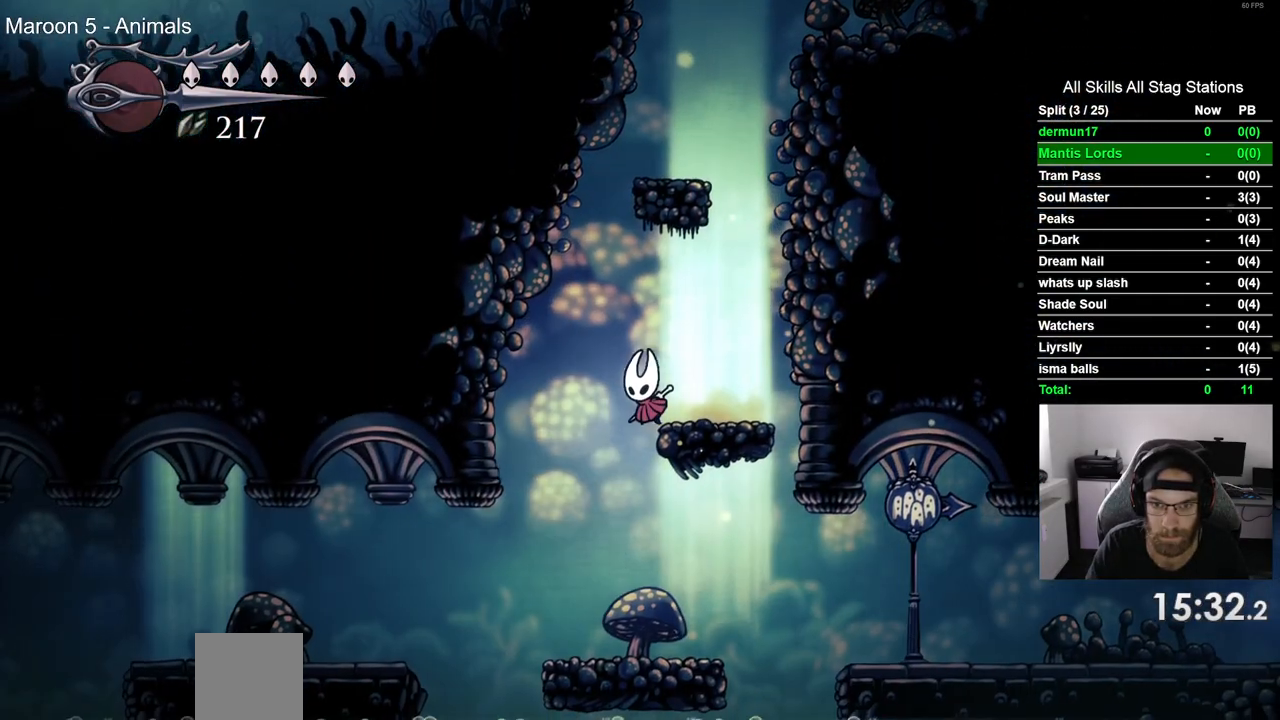
{"buttons": ["CROSS", "DPAD_RIGHT"], "left_stick": "center", "right_stick": "center", "events": [[100, "DPAD_LEFT", "up"], [350, "DPAD_RIGHT", "down"], [467, "CROSS", "down"]]}
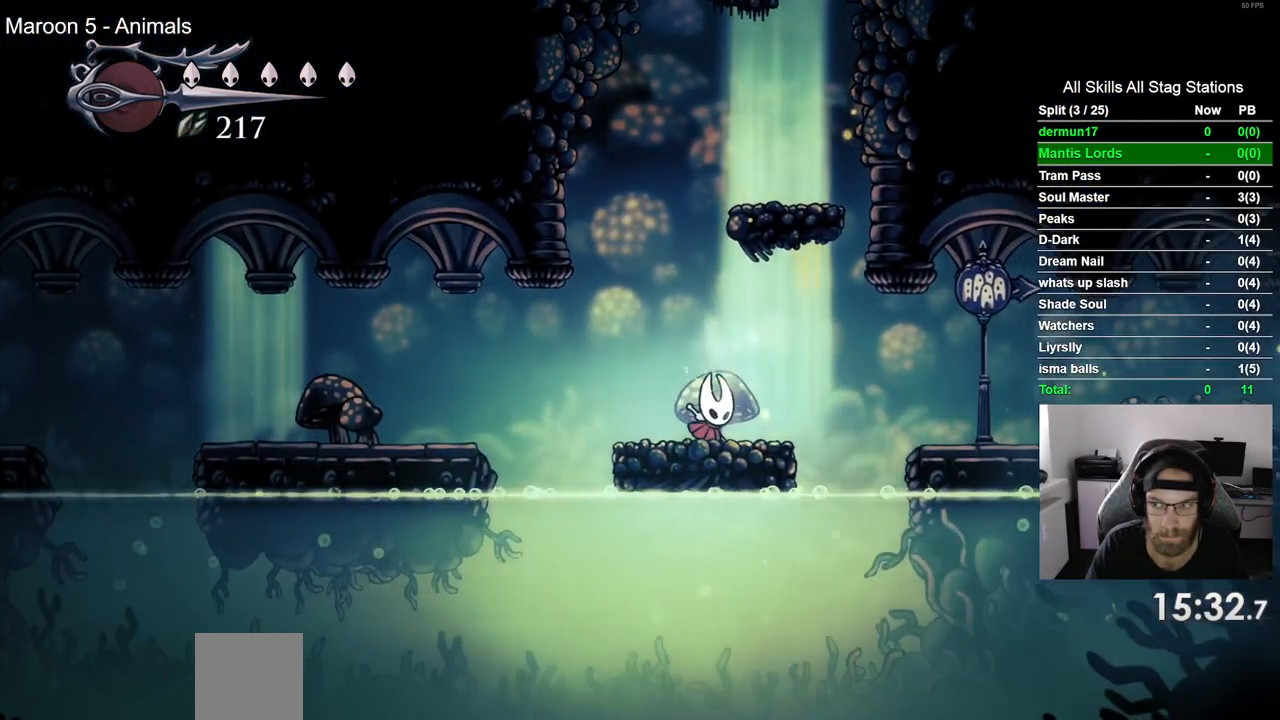
{"buttons": ["DPAD_RIGHT"], "left_stick": "center", "right_stick": "center", "events": [[100, "CROSS", "up"], [117, "R2", "down"], [333, "R2", "up"]]}
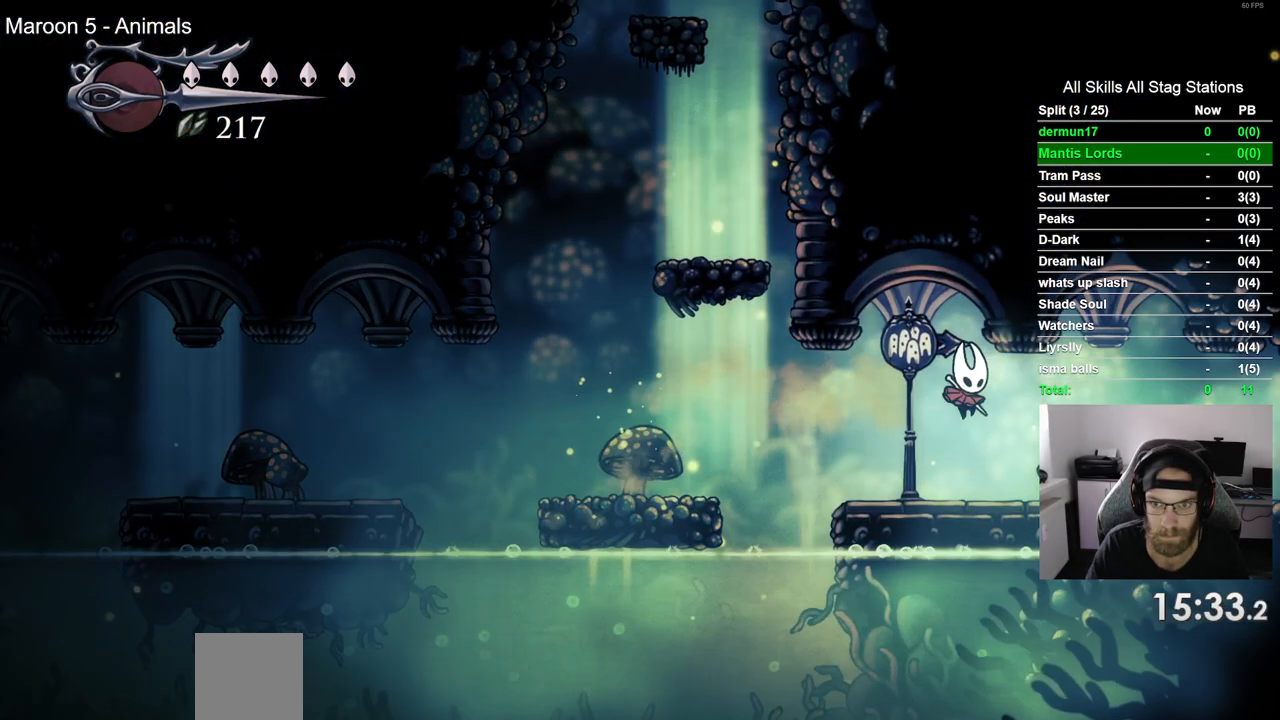
{"buttons": ["DPAD_RIGHT"], "left_stick": "center", "right_stick": "center", "events": [[183, "R2", "down"], [383, "R2", "up"]]}
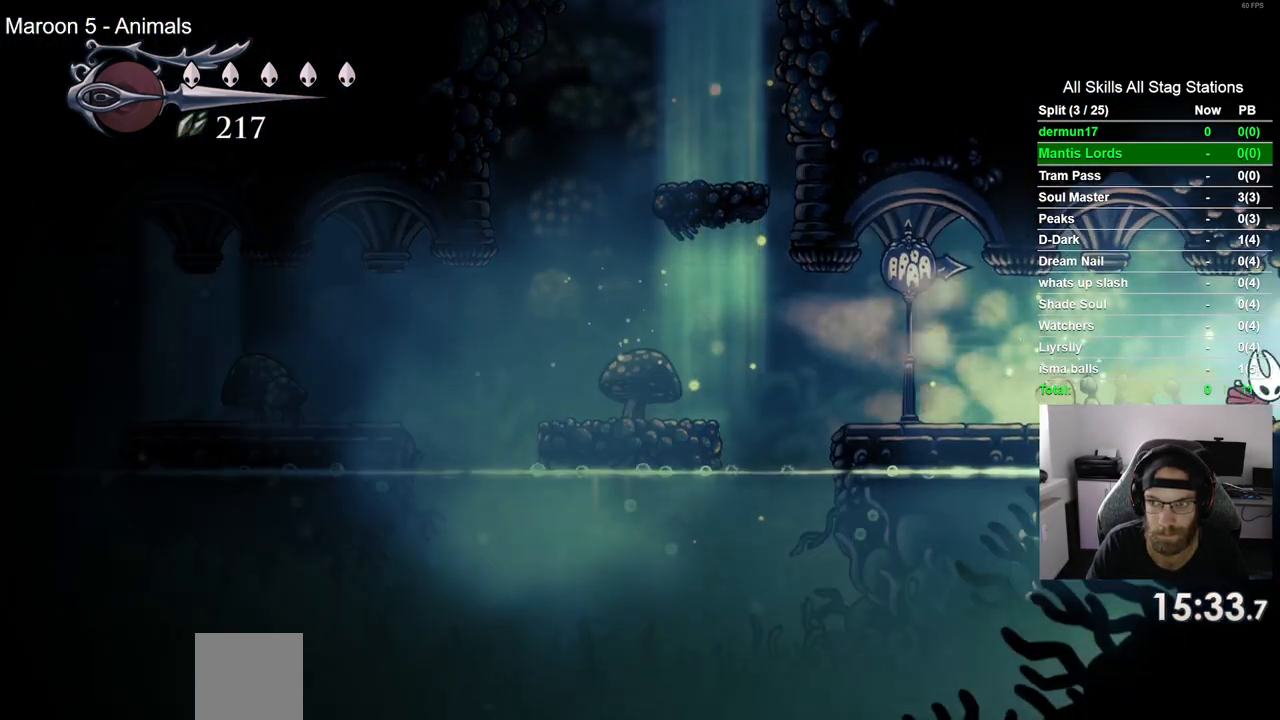
{"buttons": ["DPAD_RIGHT"], "left_stick": "center", "right_stick": "center", "events": []}
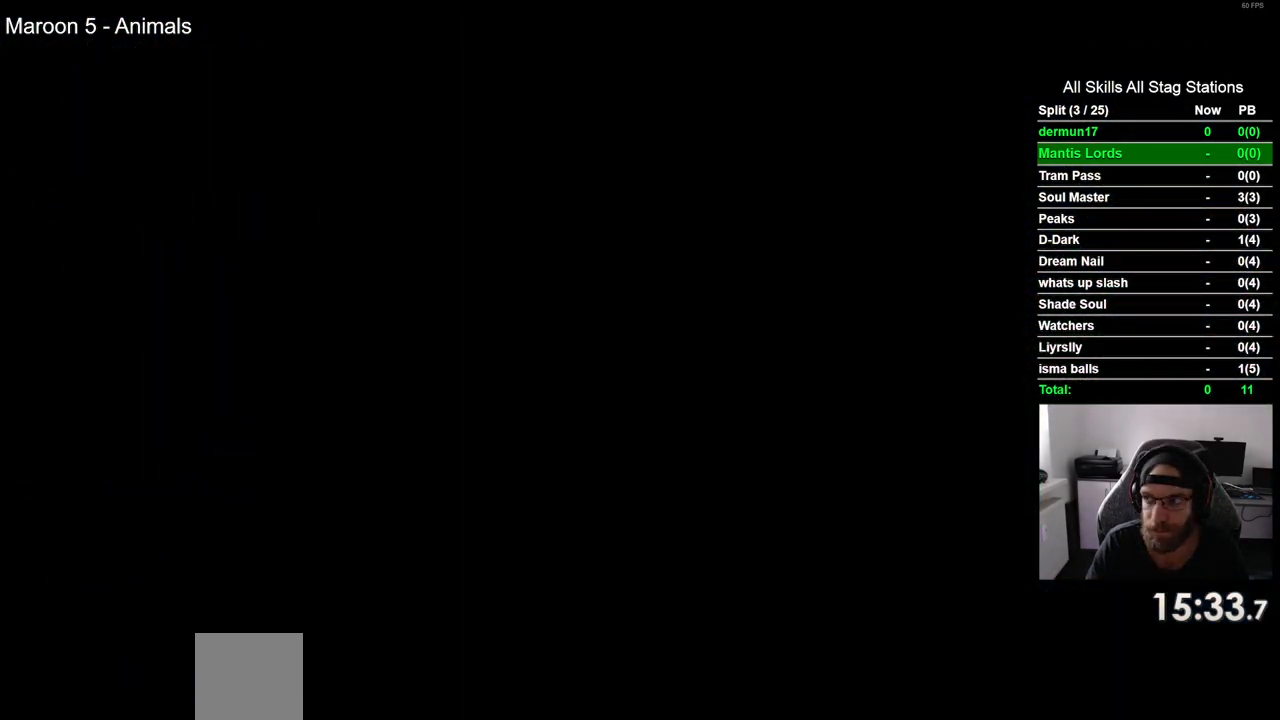
{"buttons": ["DPAD_RIGHT"], "left_stick": "center", "right_stick": "center", "events": [[133, "DPAD_RIGHT", "up"], [183, "DPAD_RIGHT", "down"]]}
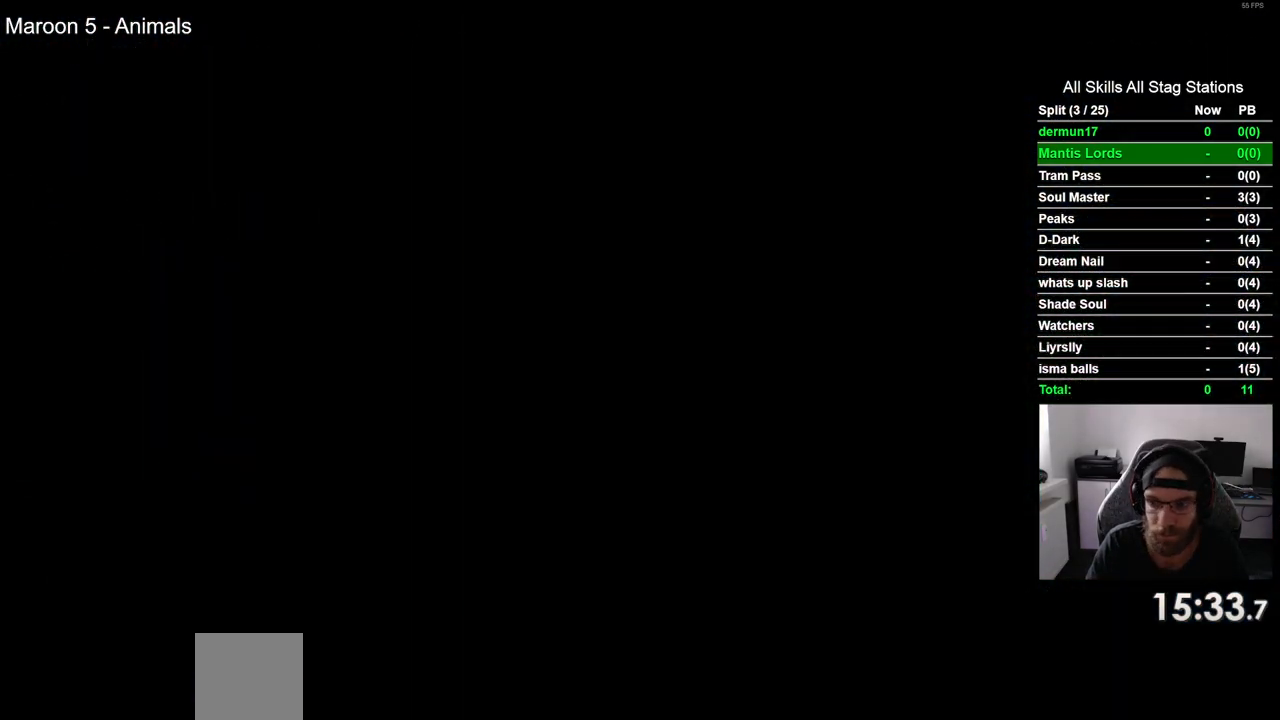
{"buttons": ["DPAD_RIGHT"], "left_stick": "center", "right_stick": "center", "events": []}